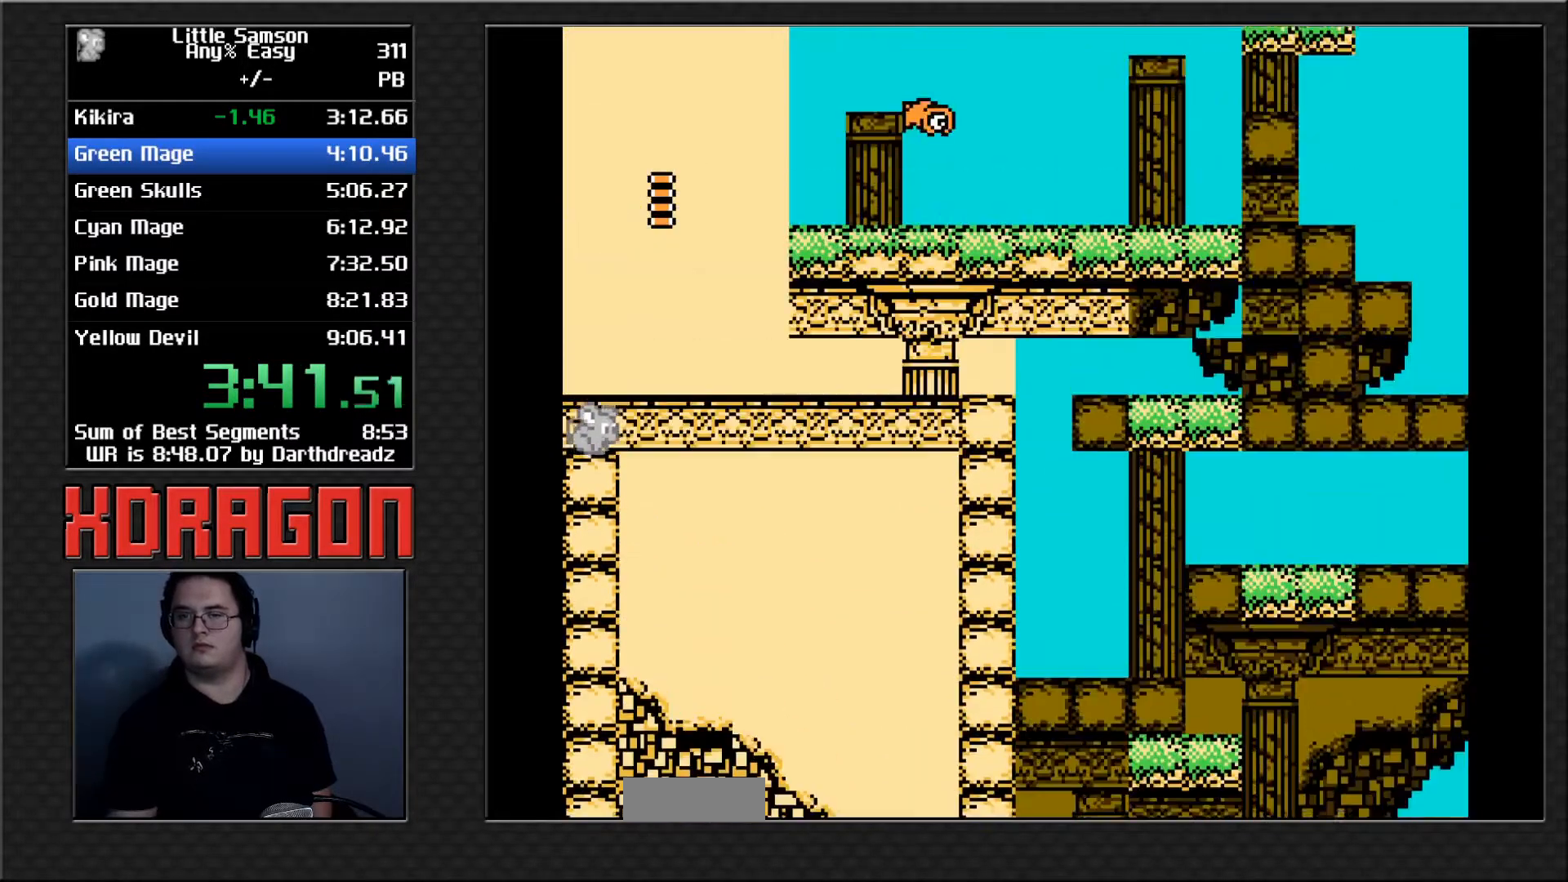
Gameplay with a controller (Nintendo layout); each line is a JSON object with the inputs held at the frame after it. "events" lists button and stick changes between this image and that frame as [ms after this image, input, new state], when the widget could be followed in between. Not read: L3 R3.
{"buttons": []}
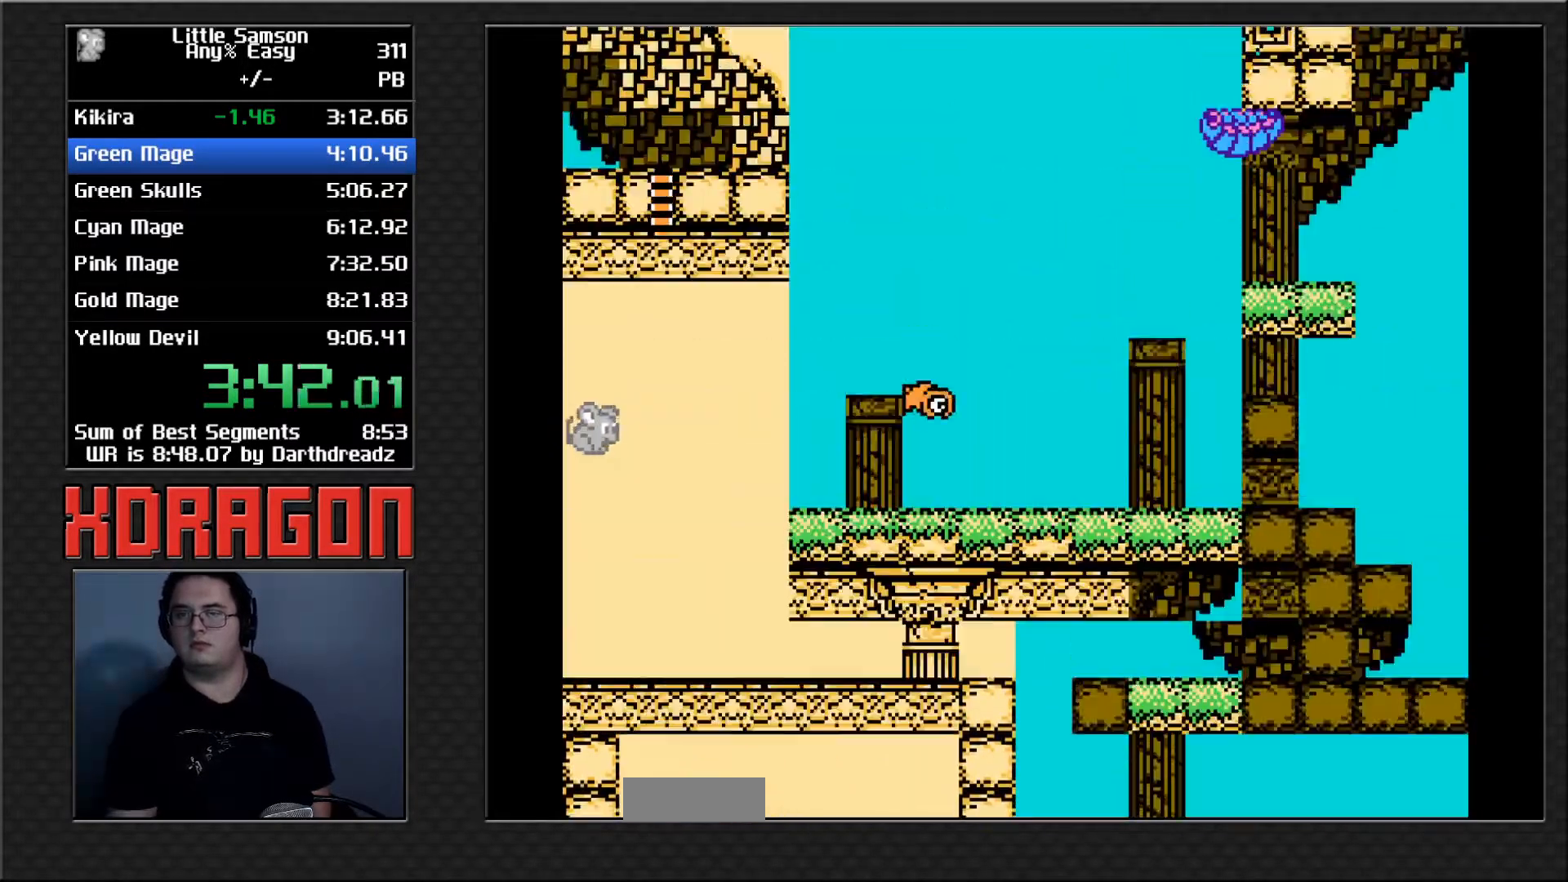
{"buttons": [], "events": [[50, "A", "down"], [100, "A", "up"], [150, "A", "down"], [200, "A", "up"], [250, "A", "down"], [283, "A", "up"], [350, "A", "down"], [400, "A", "up"], [450, "A", "down"], [500, "A", "up"]]}
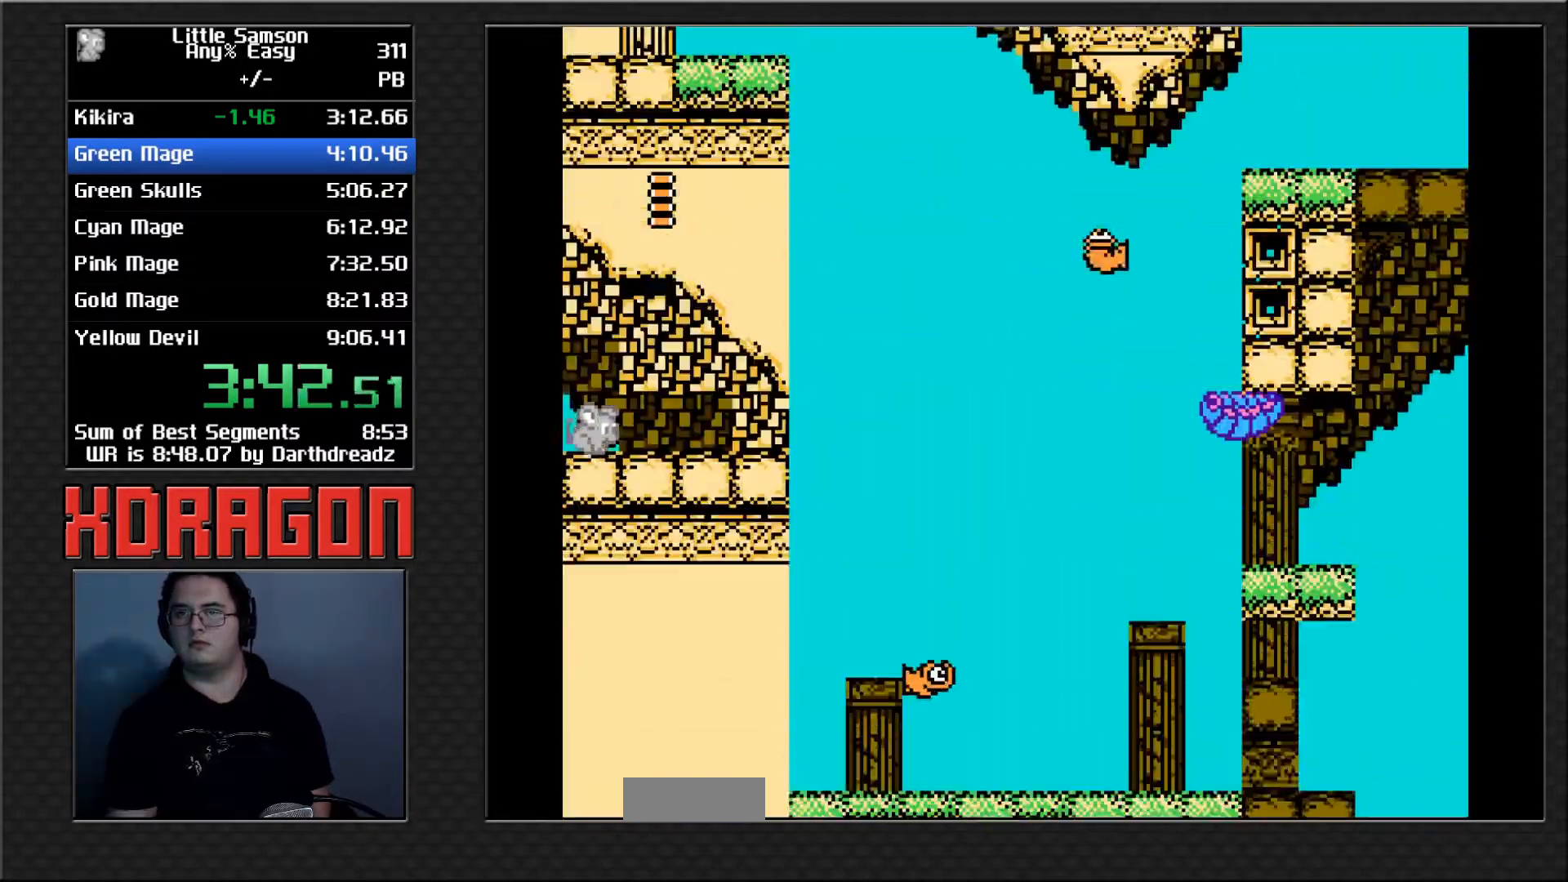
{"buttons": ["A"], "events": [[50, "A", "down"], [100, "A", "up"], [150, "A", "down"], [200, "A", "up"], [250, "A", "down"], [317, "A", "up"], [367, "A", "down"], [417, "A", "up"], [467, "A", "down"]]}
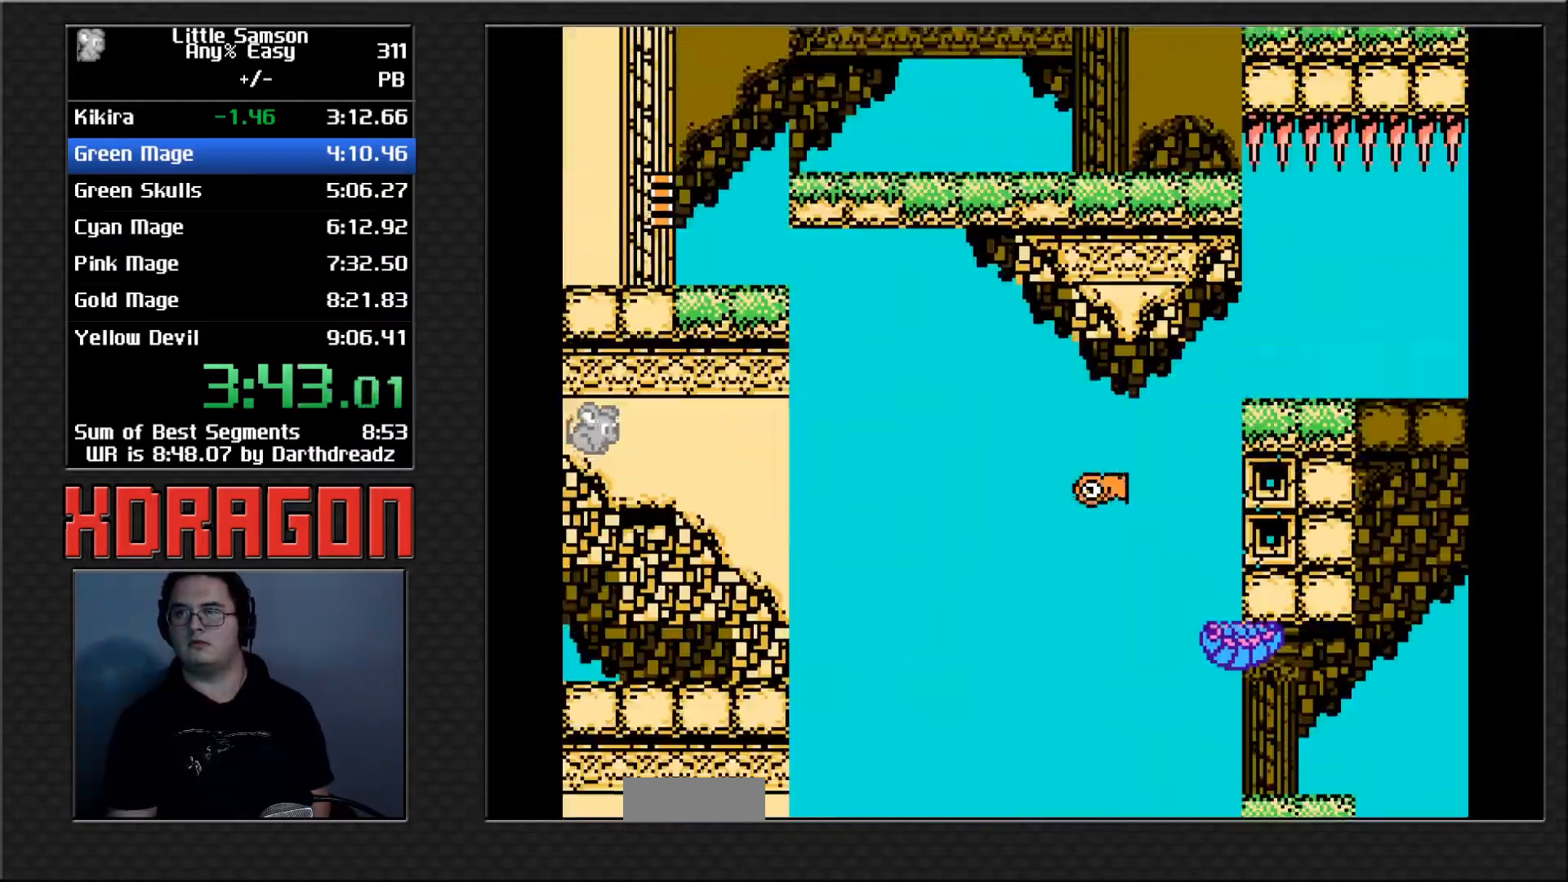
{"buttons": ["A"], "events": [[16, "A", "up"], [66, "A", "down"], [116, "A", "up"], [166, "A", "down"], [217, "A", "up"], [217, "DPAD_DOWN", "down"], [283, "A", "down"], [300, "DPAD_DOWN", "up"], [333, "A", "up"], [367, "A", "down"], [433, "A", "up"], [483, "A", "down"]]}